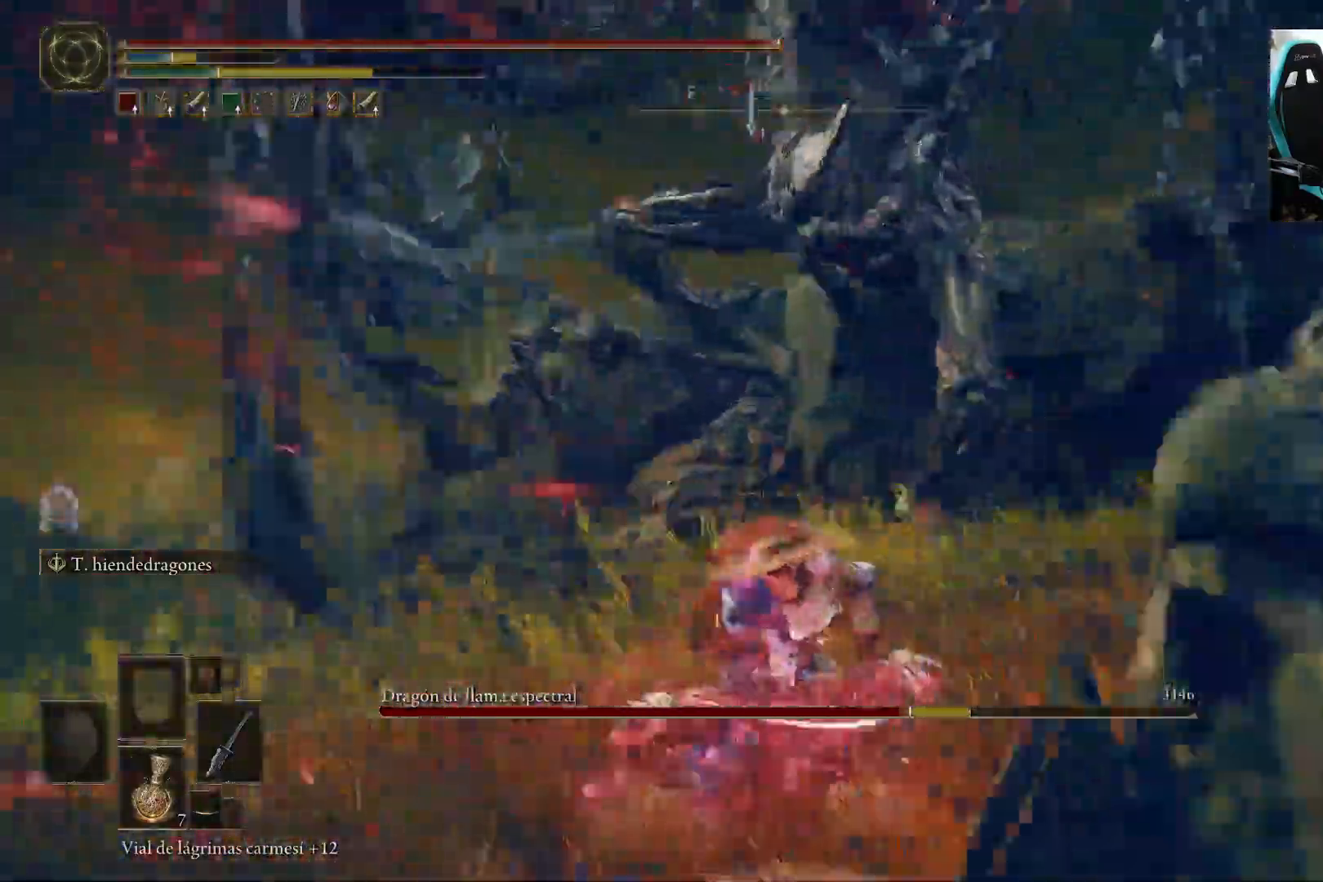
Gameplay with a controller (Xbox layout); each line is a JSON object with the inputs held at the frame after it. "events" lists button and stick changes between this image and that frame as [ms after this image, input, new state], when the widget could be followed in between.
{"buttons": [], "left_stick": "right", "right_stick": "center", "events": [[333, "left_stick", "right"]]}
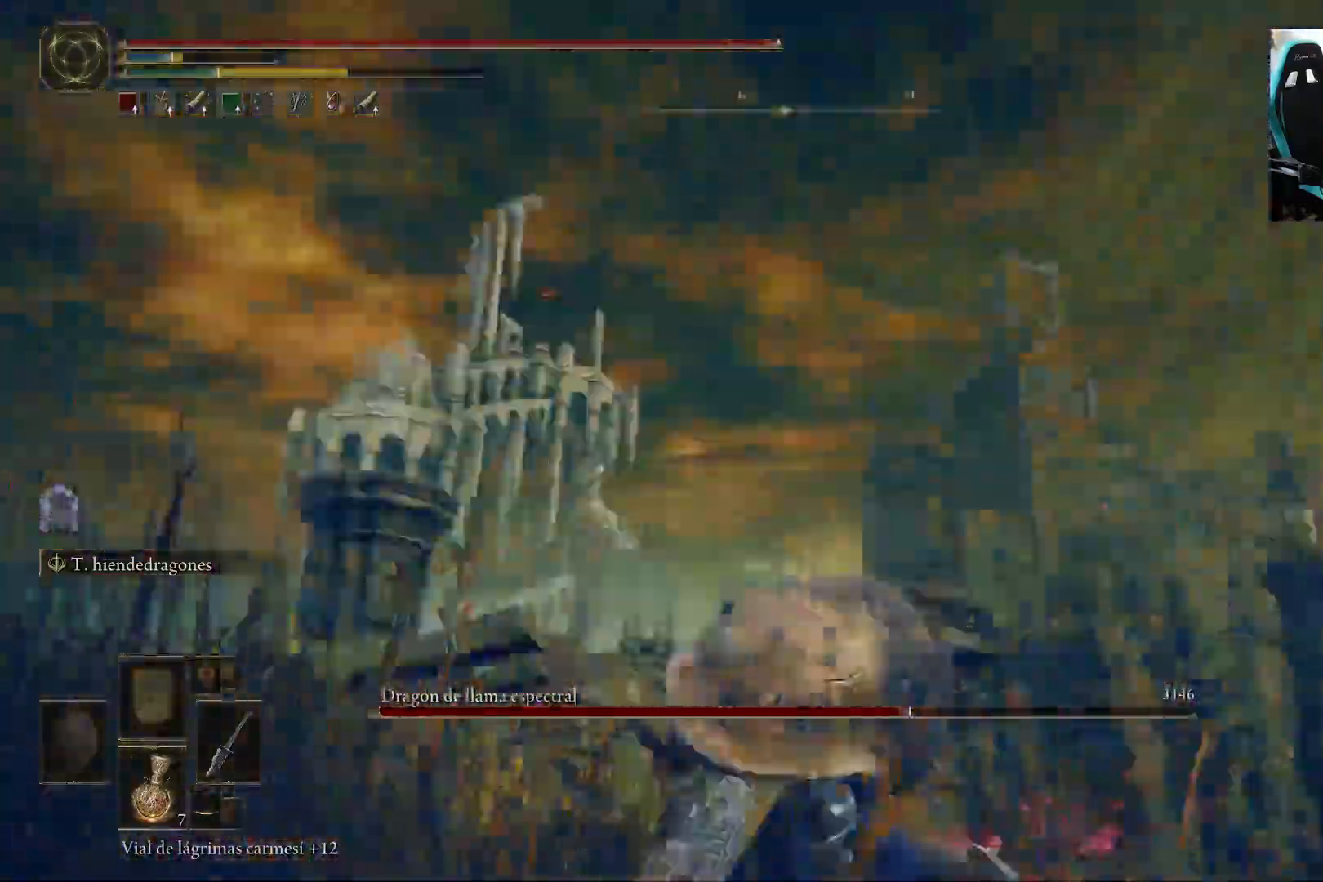
{"buttons": [], "left_stick": "down-left", "right_stick": "center", "events": [[33, "left_stick", "up-right"], [283, "left_stick", "left"], [500, "left_stick", "down-left"]]}
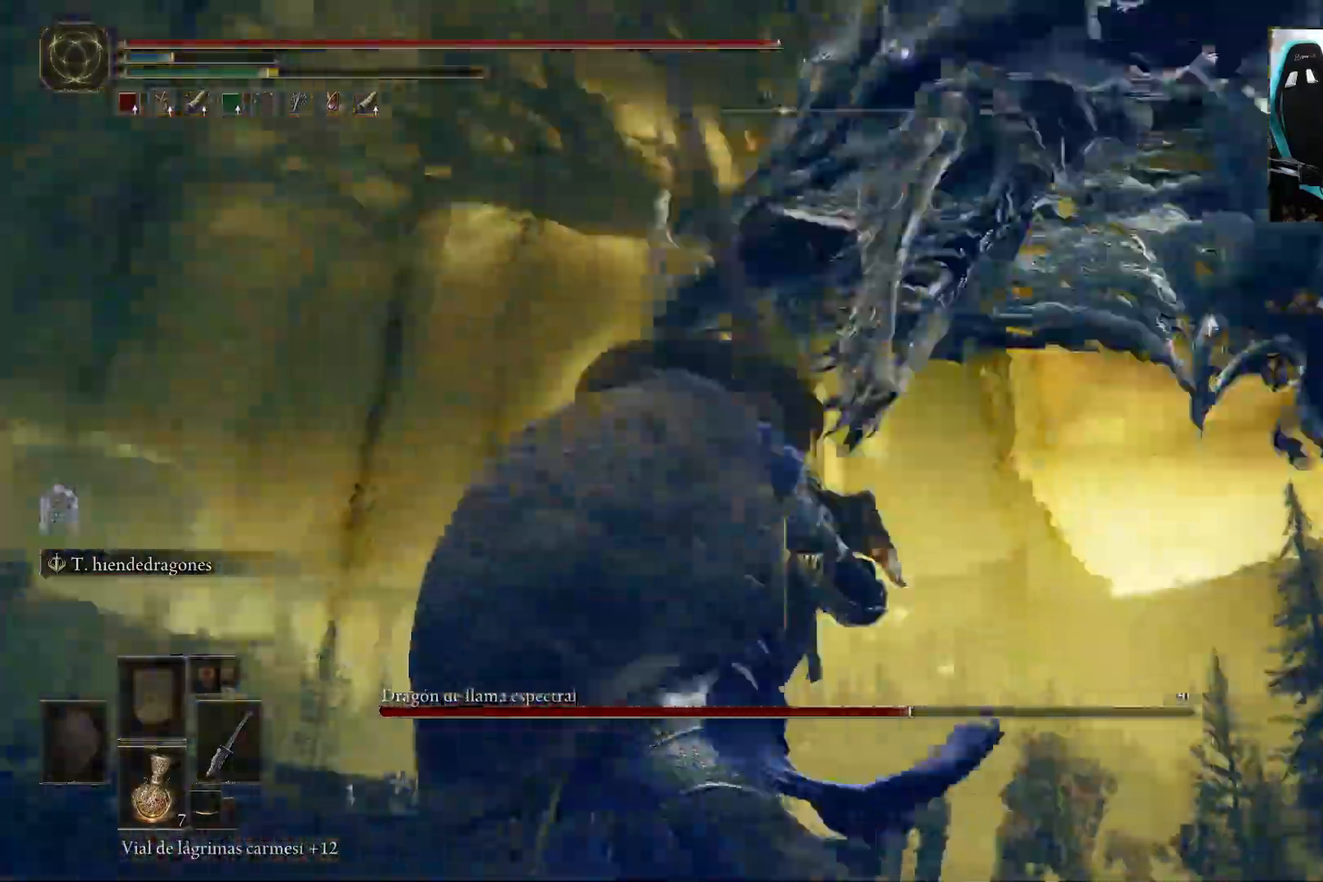
{"buttons": [], "left_stick": "down", "right_stick": "center", "events": [[117, "left_stick", "down"], [150, "B", "down"], [267, "B", "up"]]}
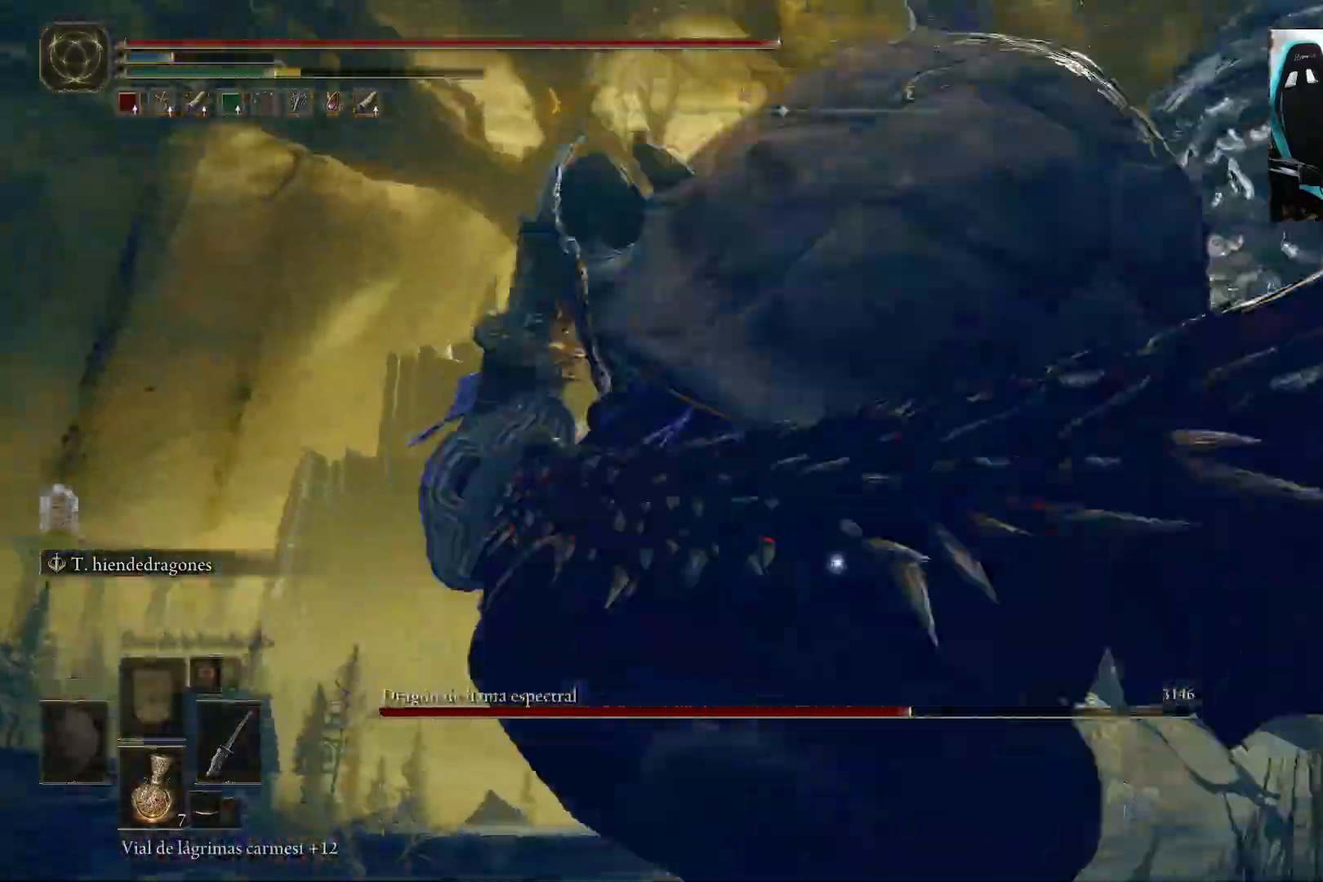
{"buttons": [], "left_stick": "left", "right_stick": "center", "events": [[50, "left_stick", "down-left"], [183, "left_stick", "left"], [200, "right_stick", "down-right"], [317, "right_stick", "center"]]}
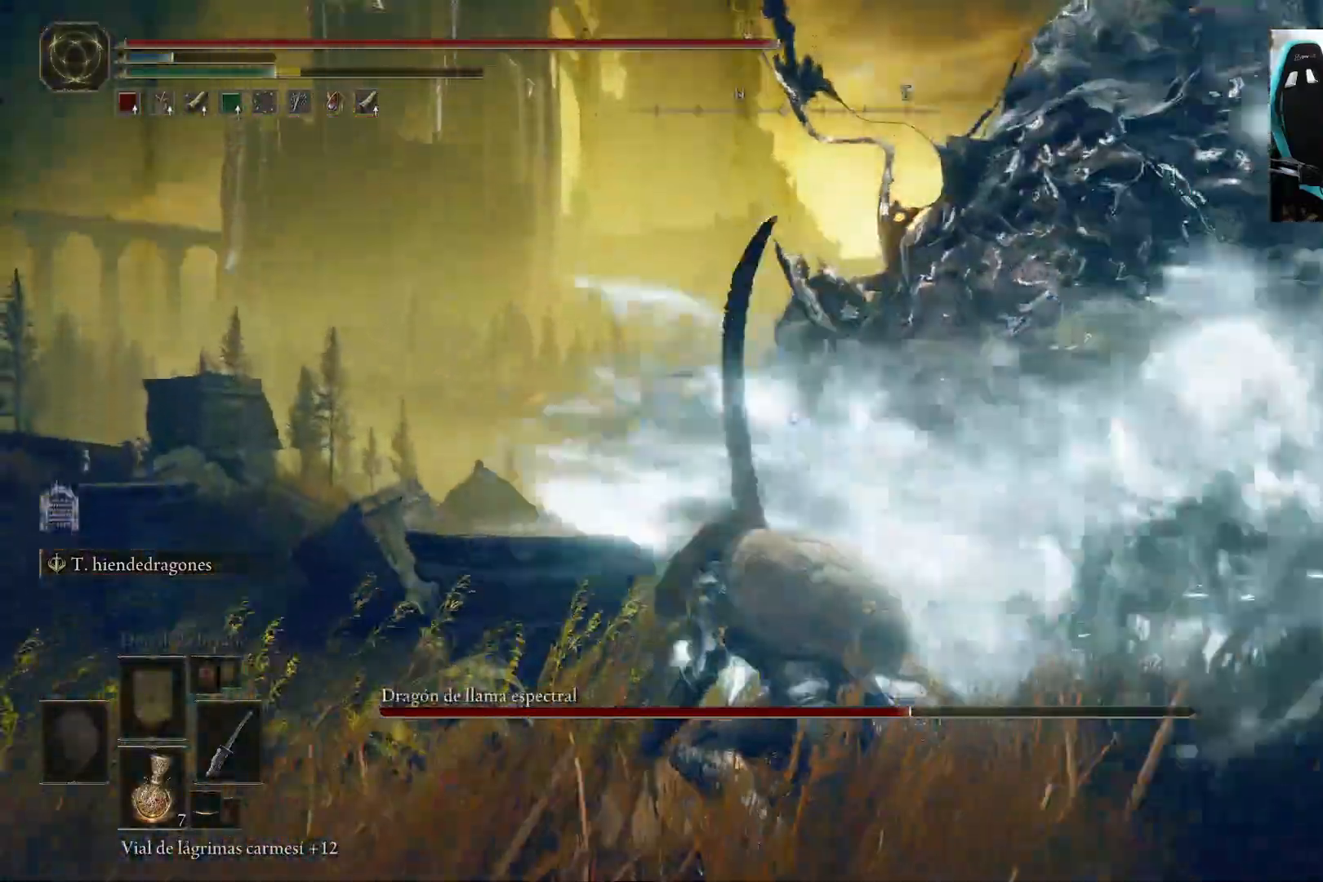
{"buttons": [], "left_stick": "left", "right_stick": "center", "events": [[17, "B", "down"], [117, "B", "up"], [183, "B", "down"], [400, "B", "up"]]}
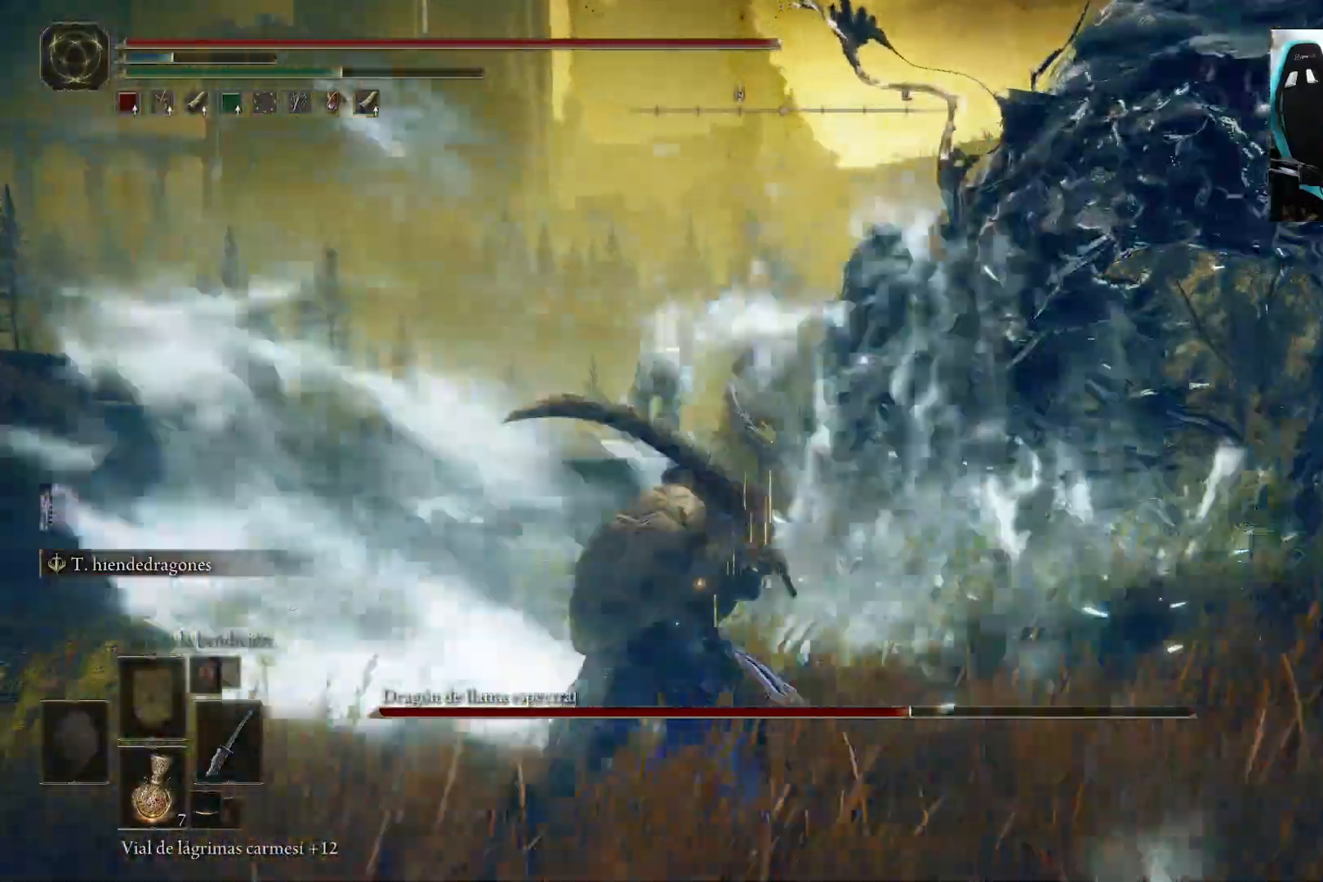
{"buttons": ["L2"], "left_stick": "up", "right_stick": "center", "events": [[150, "left_stick", "up-left"], [283, "left_stick", "up"], [467, "L2", "down"]]}
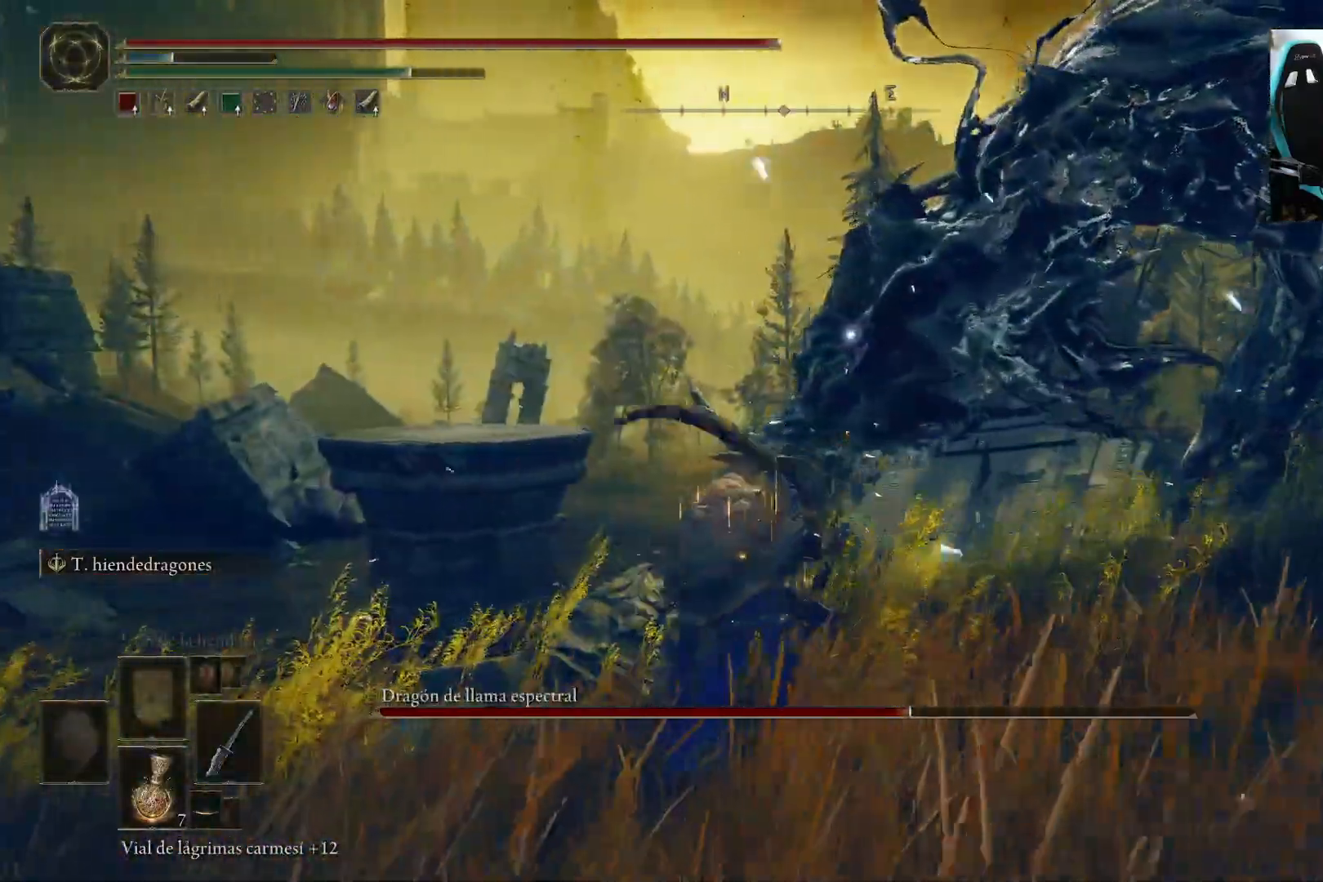
{"buttons": ["L2"], "left_stick": "up", "right_stick": "center", "events": []}
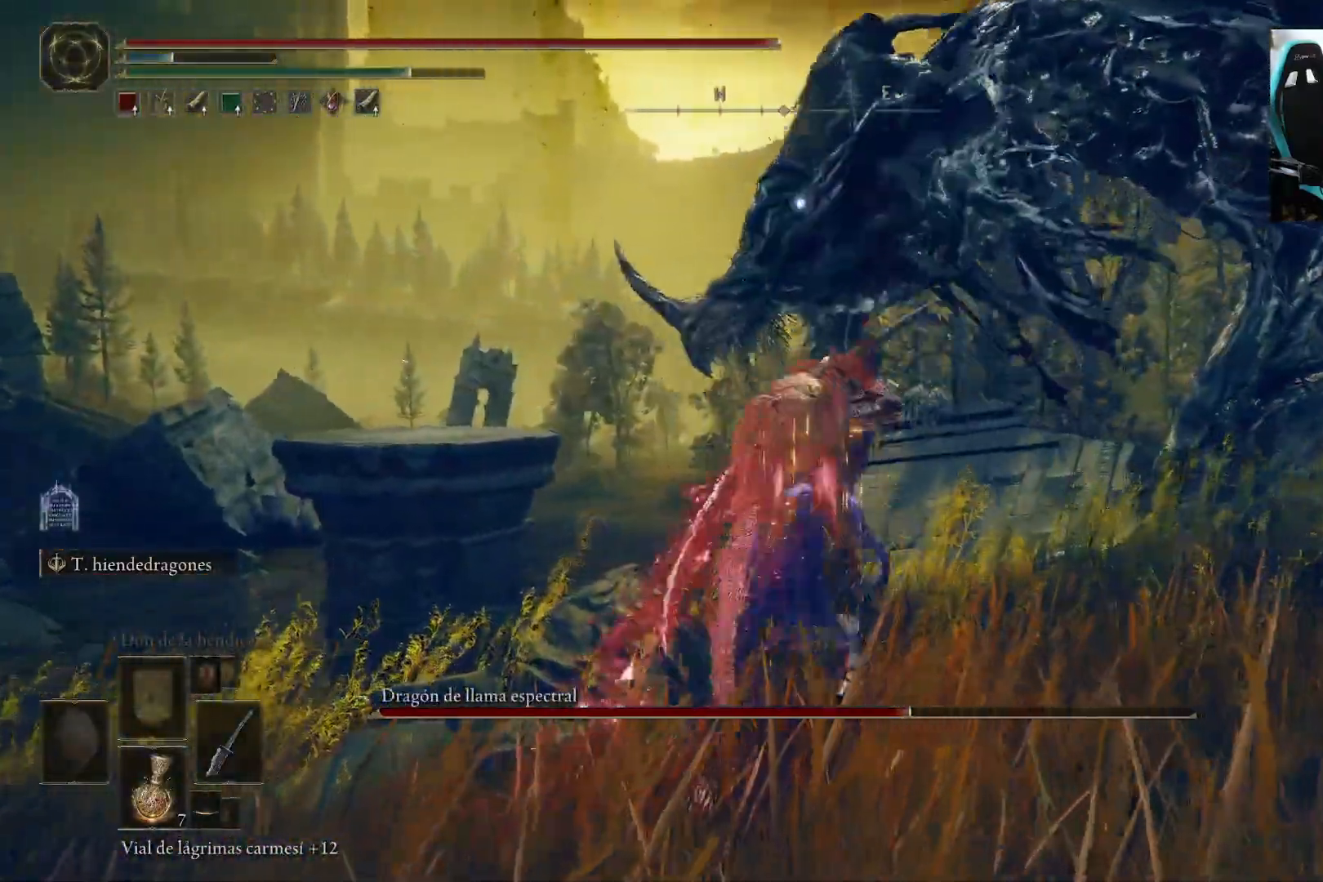
{"buttons": ["L2"], "left_stick": "center", "right_stick": "center", "events": [[367, "left_stick", "center"]]}
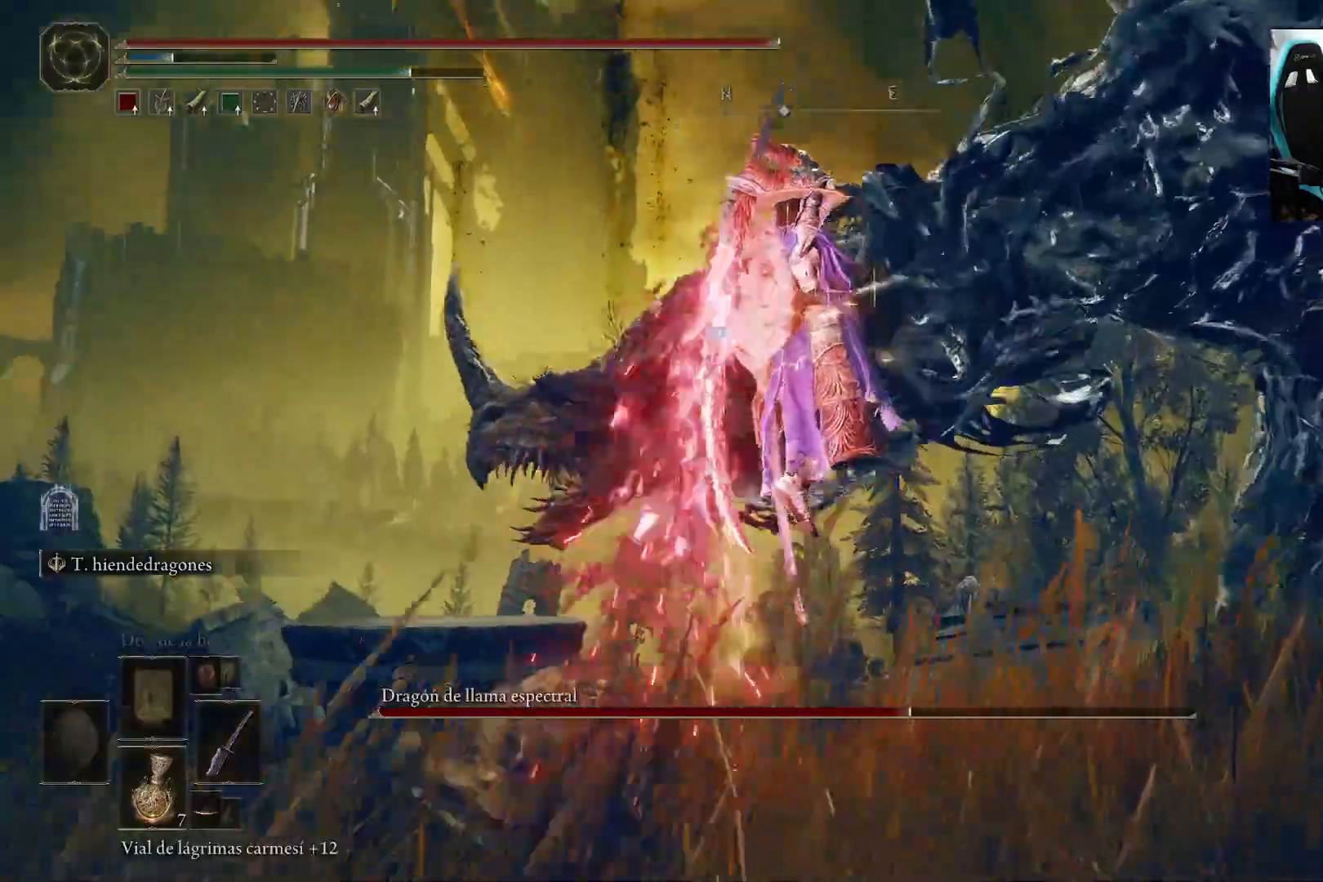
{"buttons": ["L2"], "left_stick": "center", "right_stick": "center", "events": []}
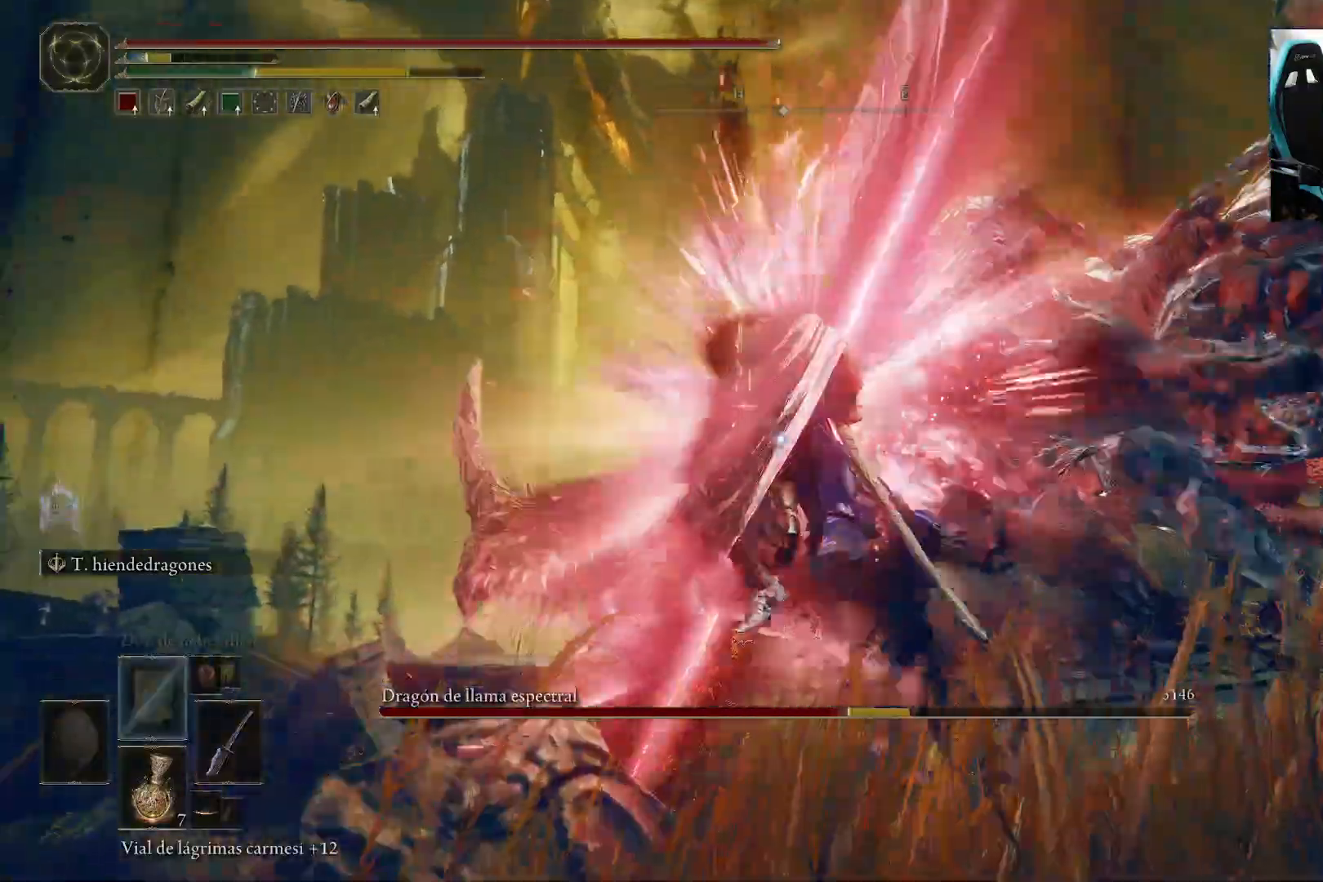
{"buttons": [], "left_stick": "center", "right_stick": "center", "events": [[150, "L2", "up"]]}
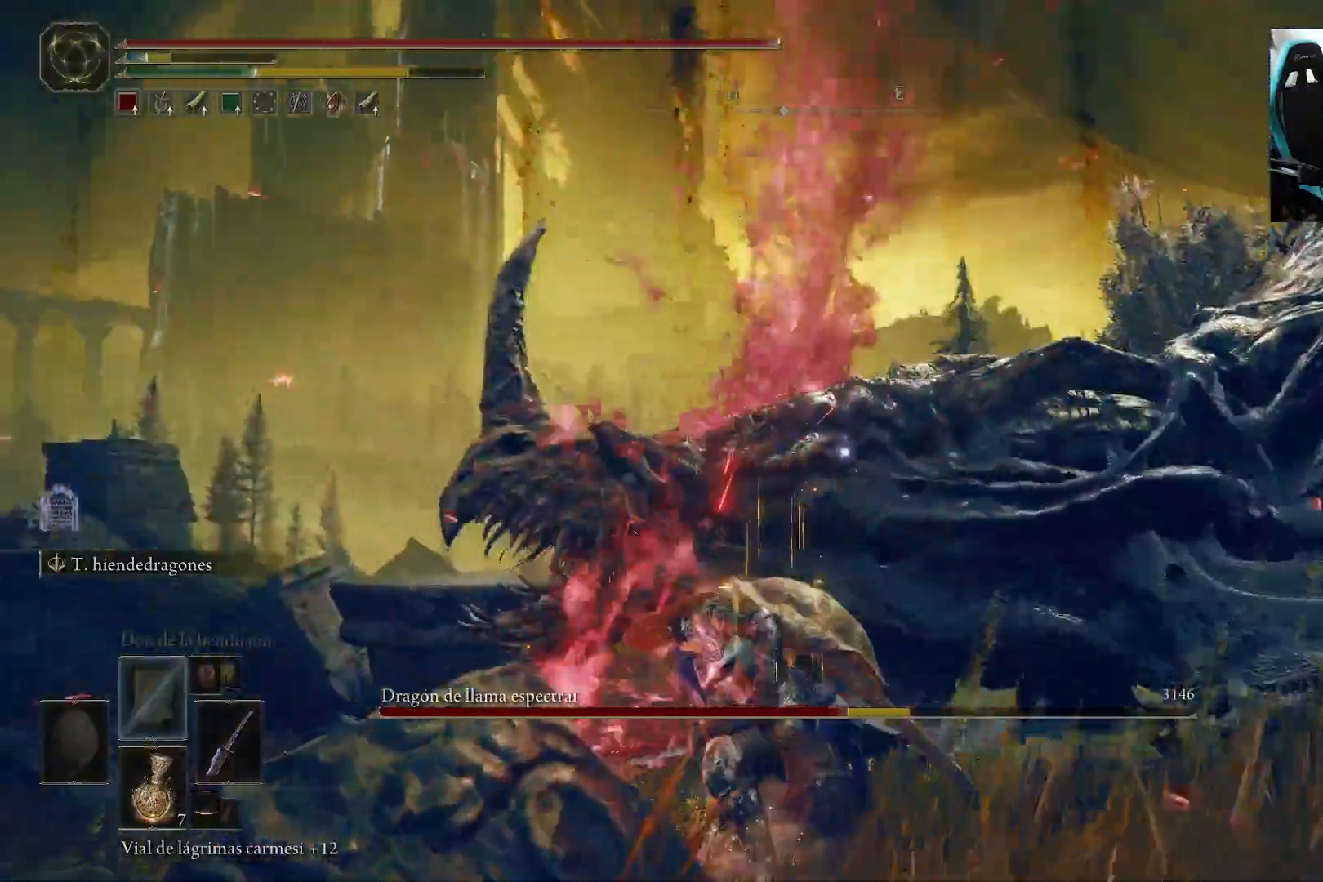
{"buttons": [], "left_stick": "down", "right_stick": "center", "events": [[217, "left_stick", "down"]]}
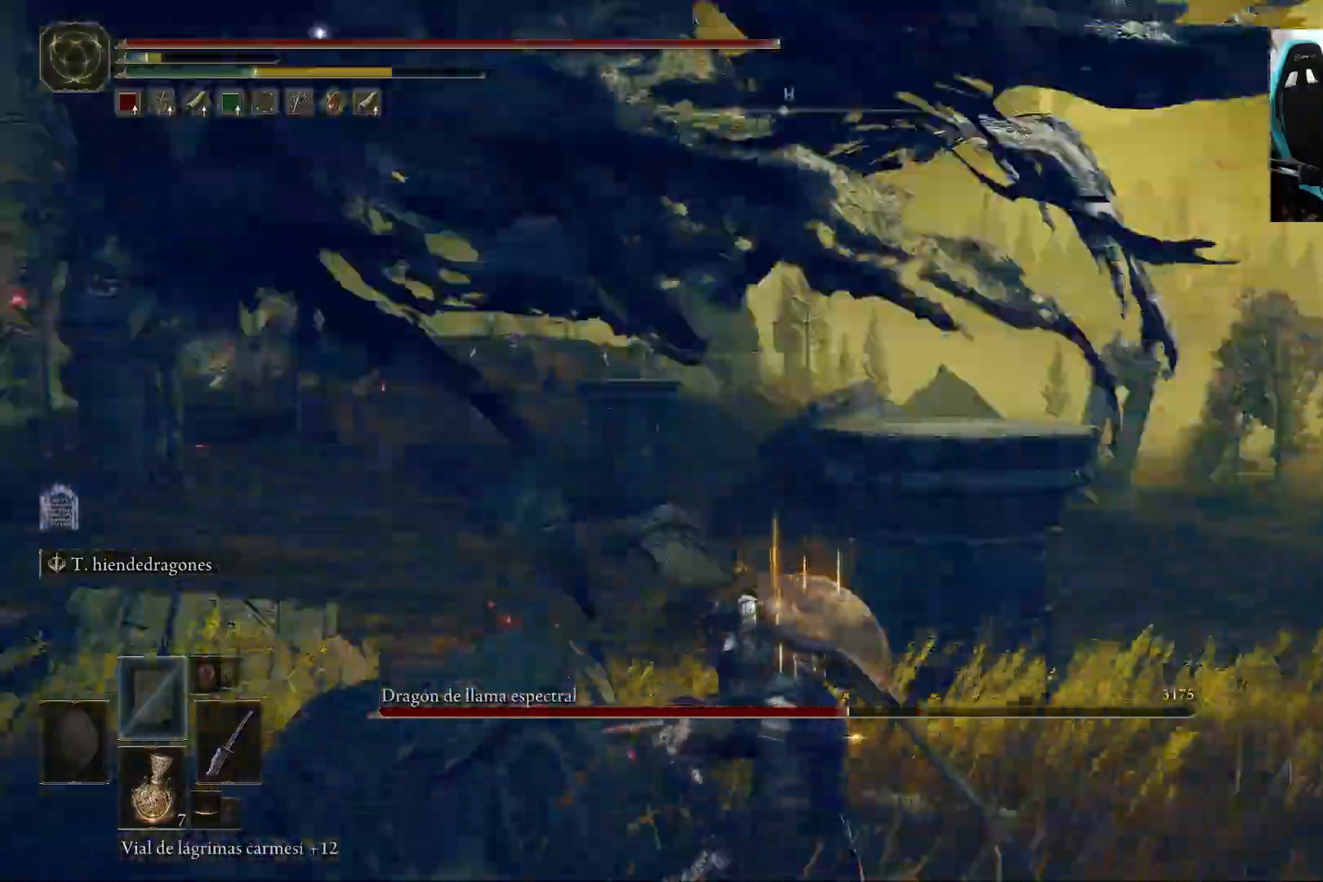
{"buttons": [], "left_stick": "down", "right_stick": "center", "events": []}
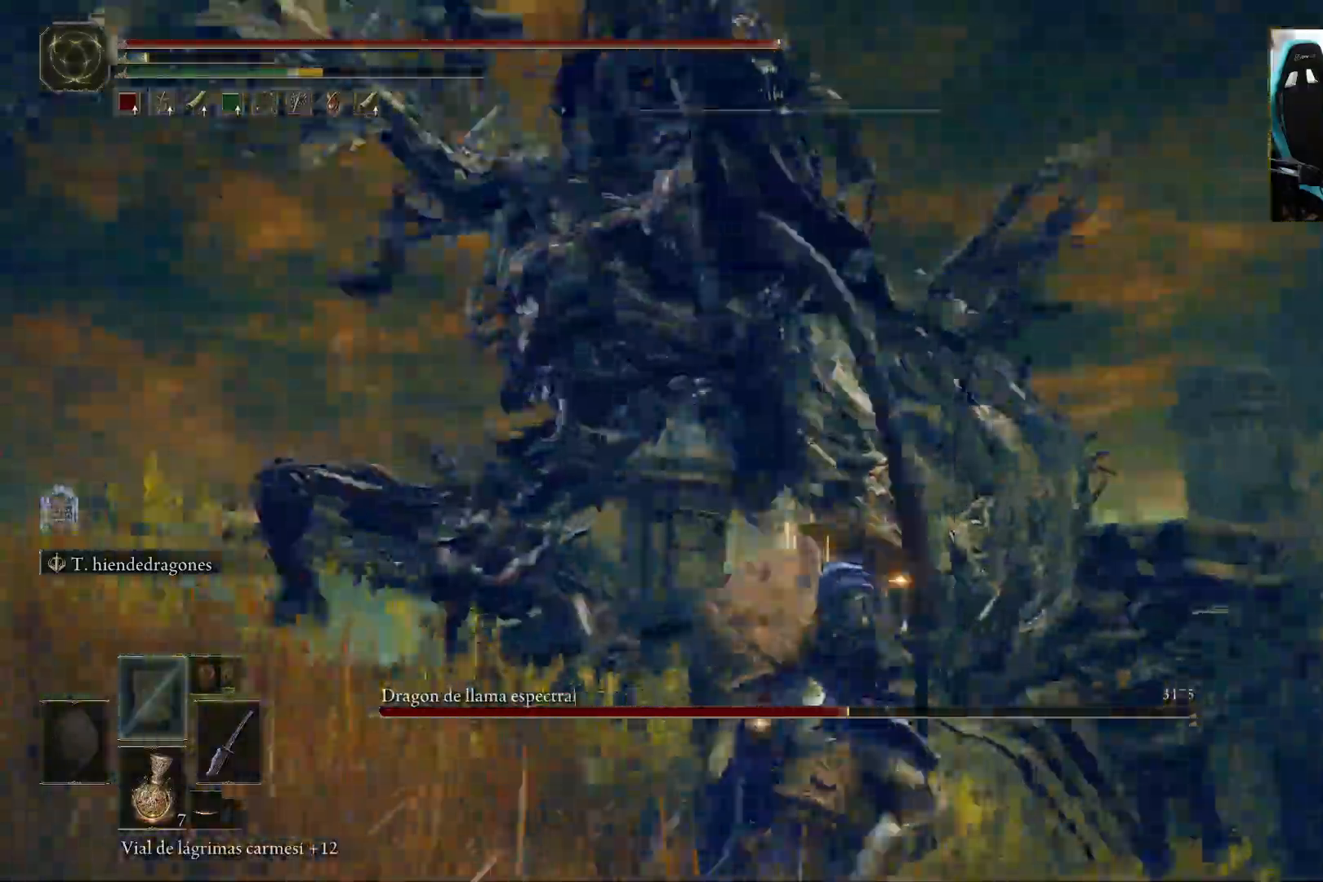
{"buttons": [], "left_stick": "up-left", "right_stick": "center", "events": [[100, "left_stick", "left"], [200, "left_stick", "up-left"]]}
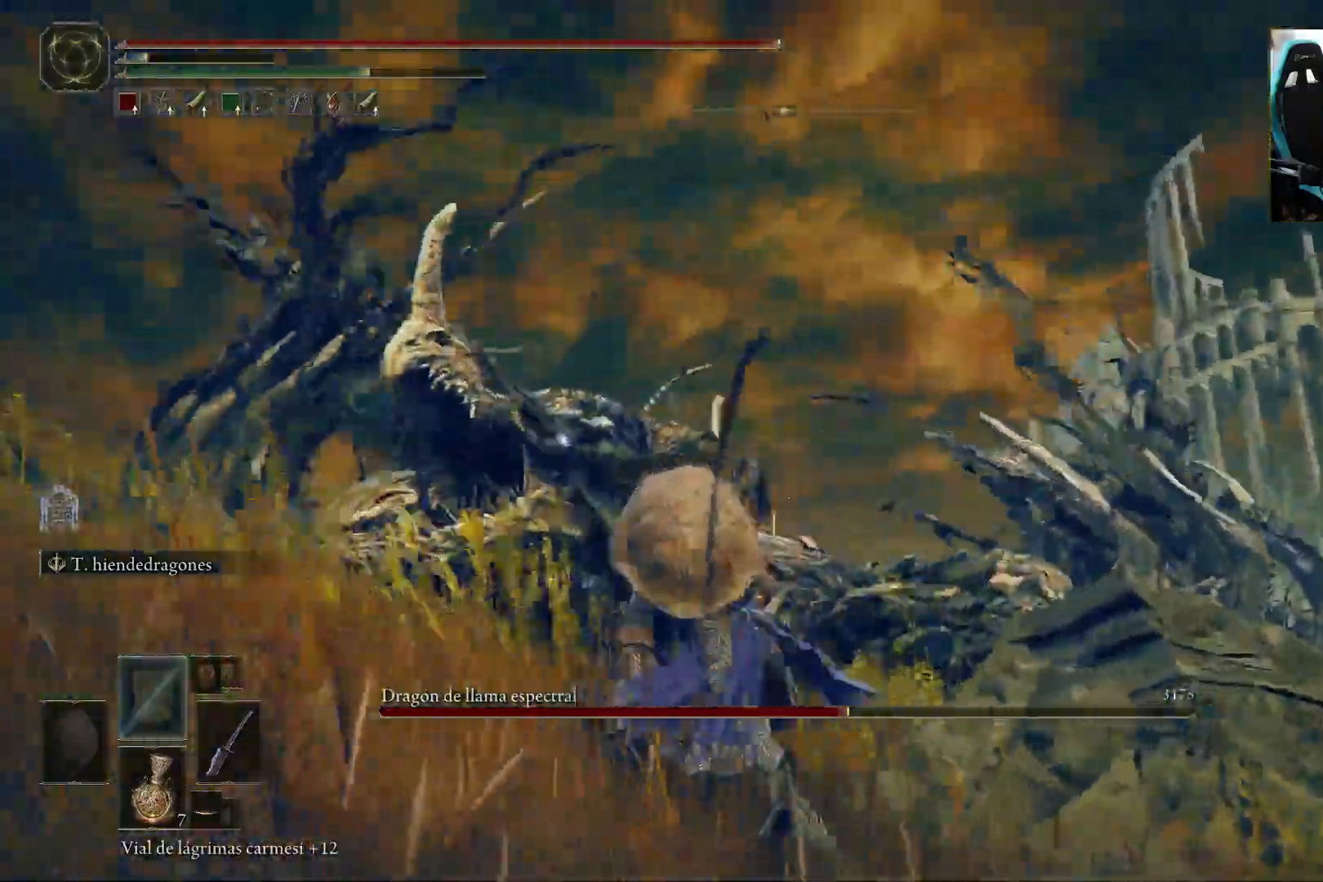
{"buttons": ["L2"], "left_stick": "up", "right_stick": "center", "events": [[100, "left_stick", "up"], [417, "L2", "down"]]}
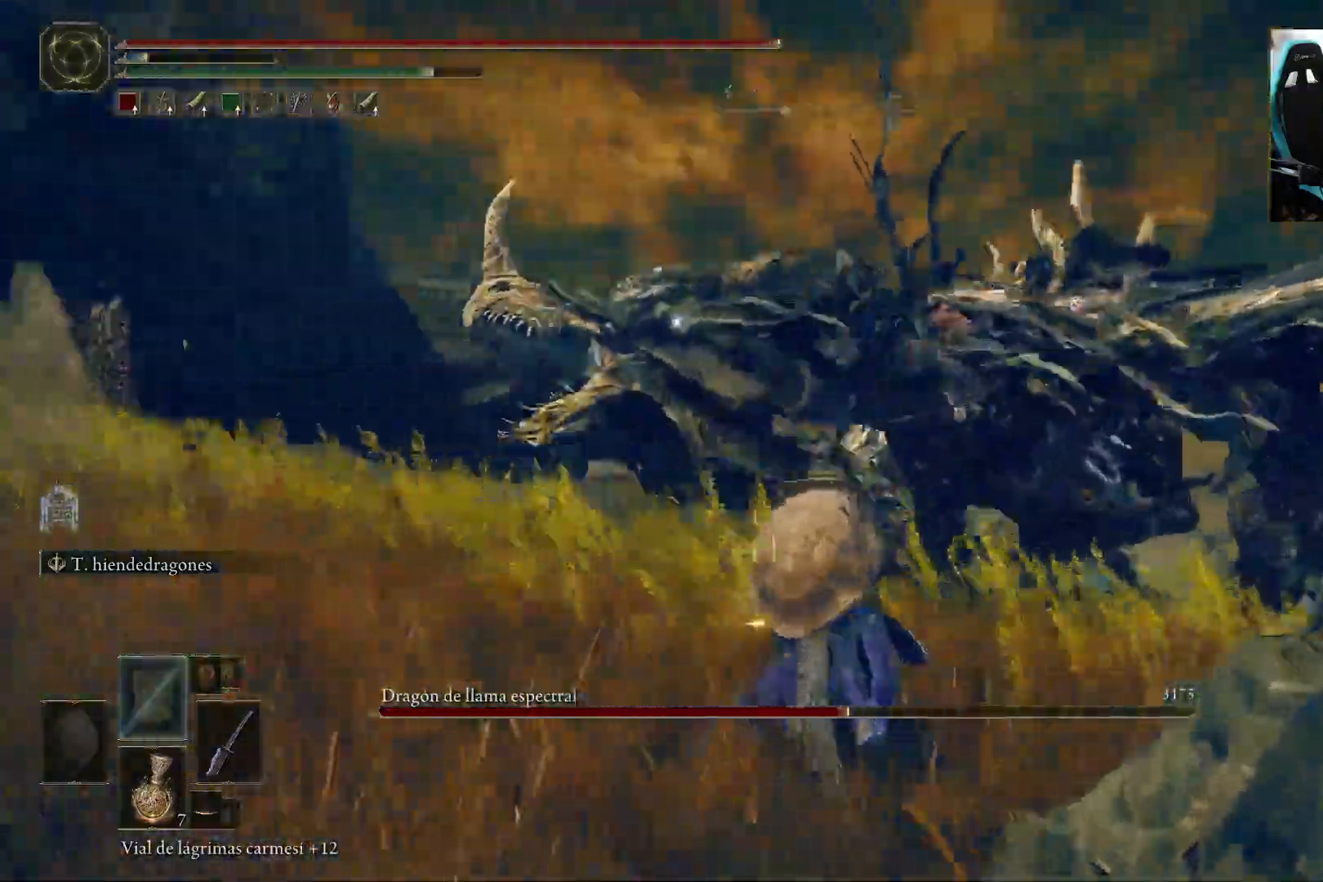
{"buttons": ["L2"], "left_stick": "up", "right_stick": "center", "events": []}
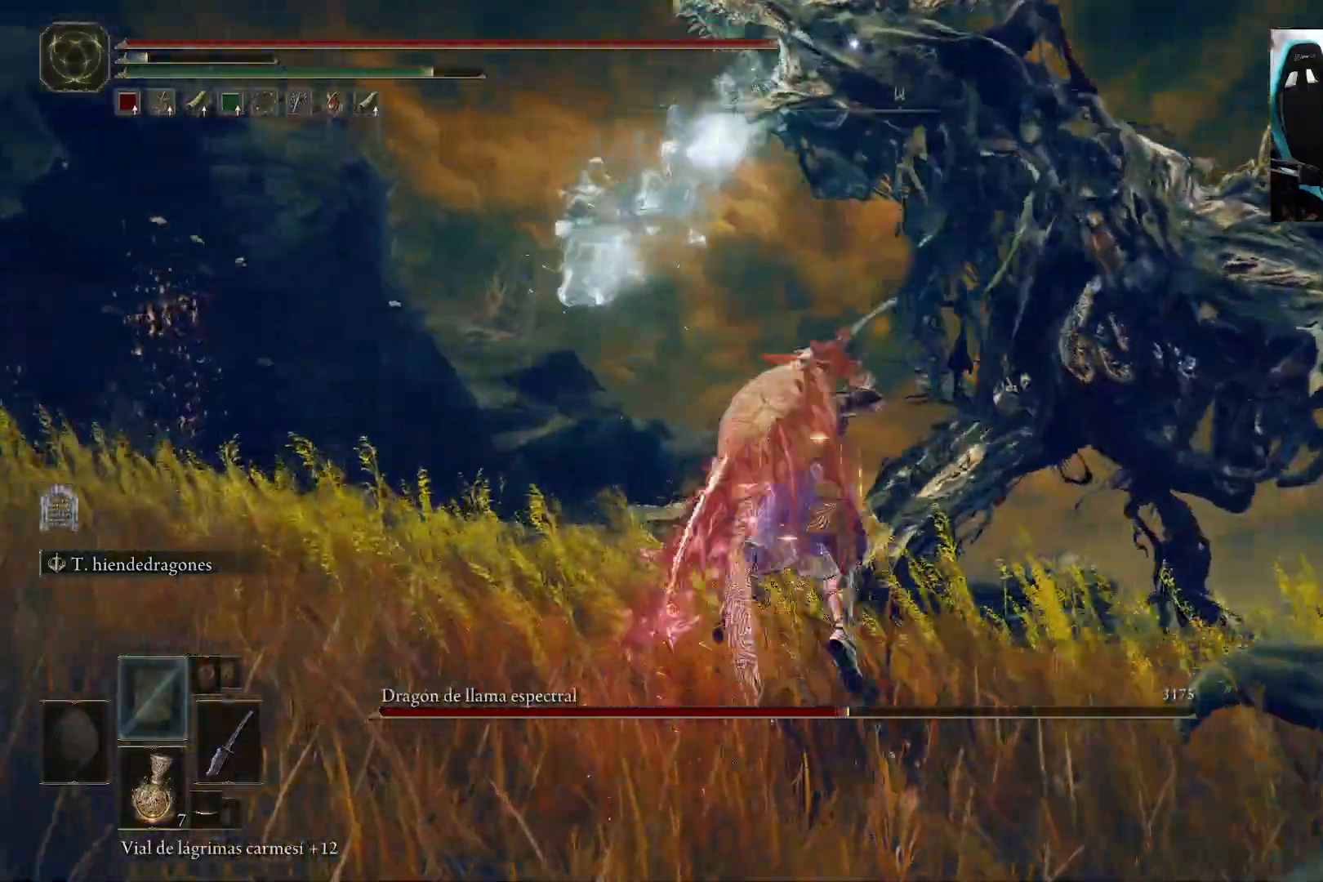
{"buttons": ["L2"], "left_stick": "up-right", "right_stick": "center", "events": [[83, "left_stick", "up-right"]]}
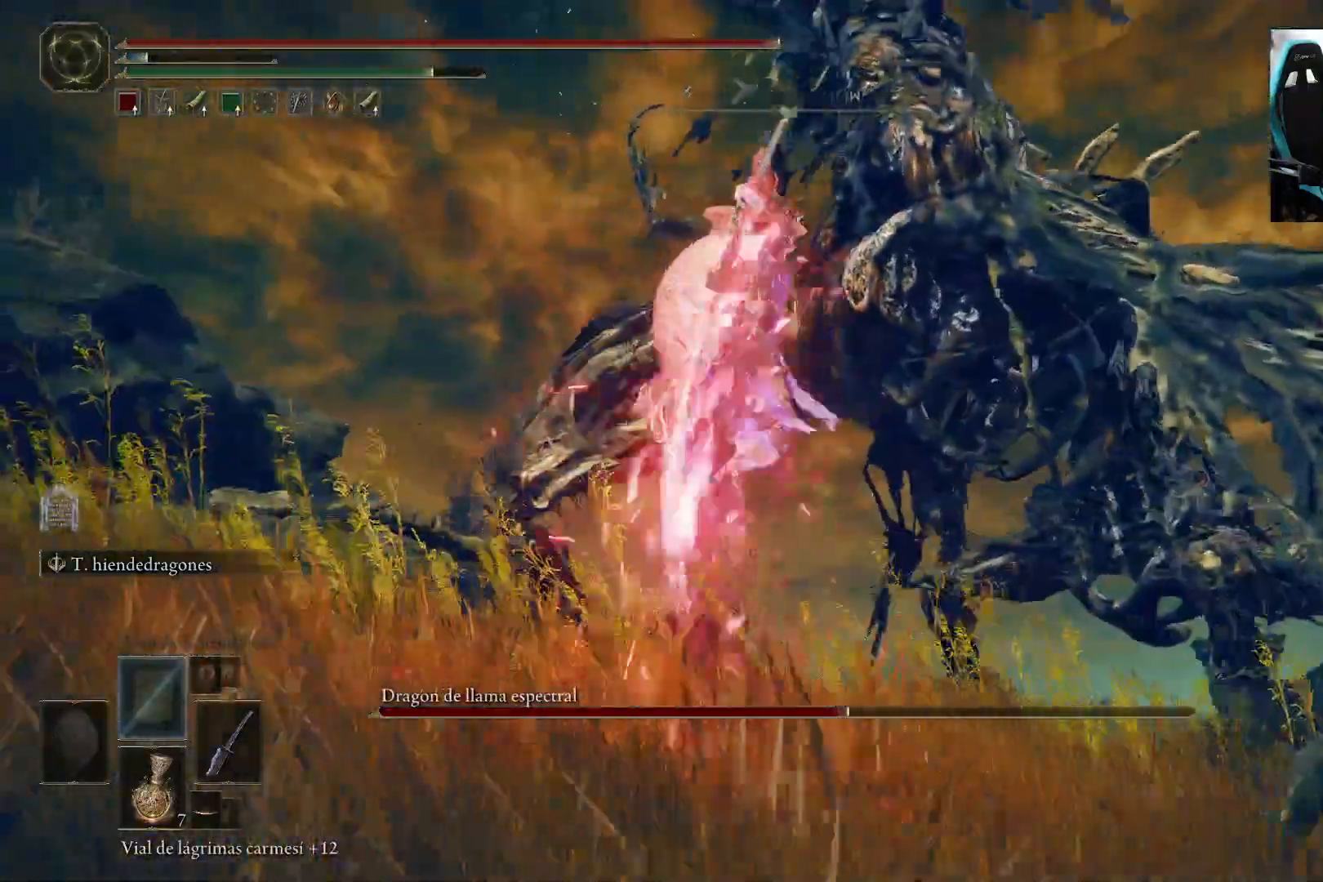
{"buttons": ["L2"], "left_stick": "up-right", "right_stick": "center", "events": []}
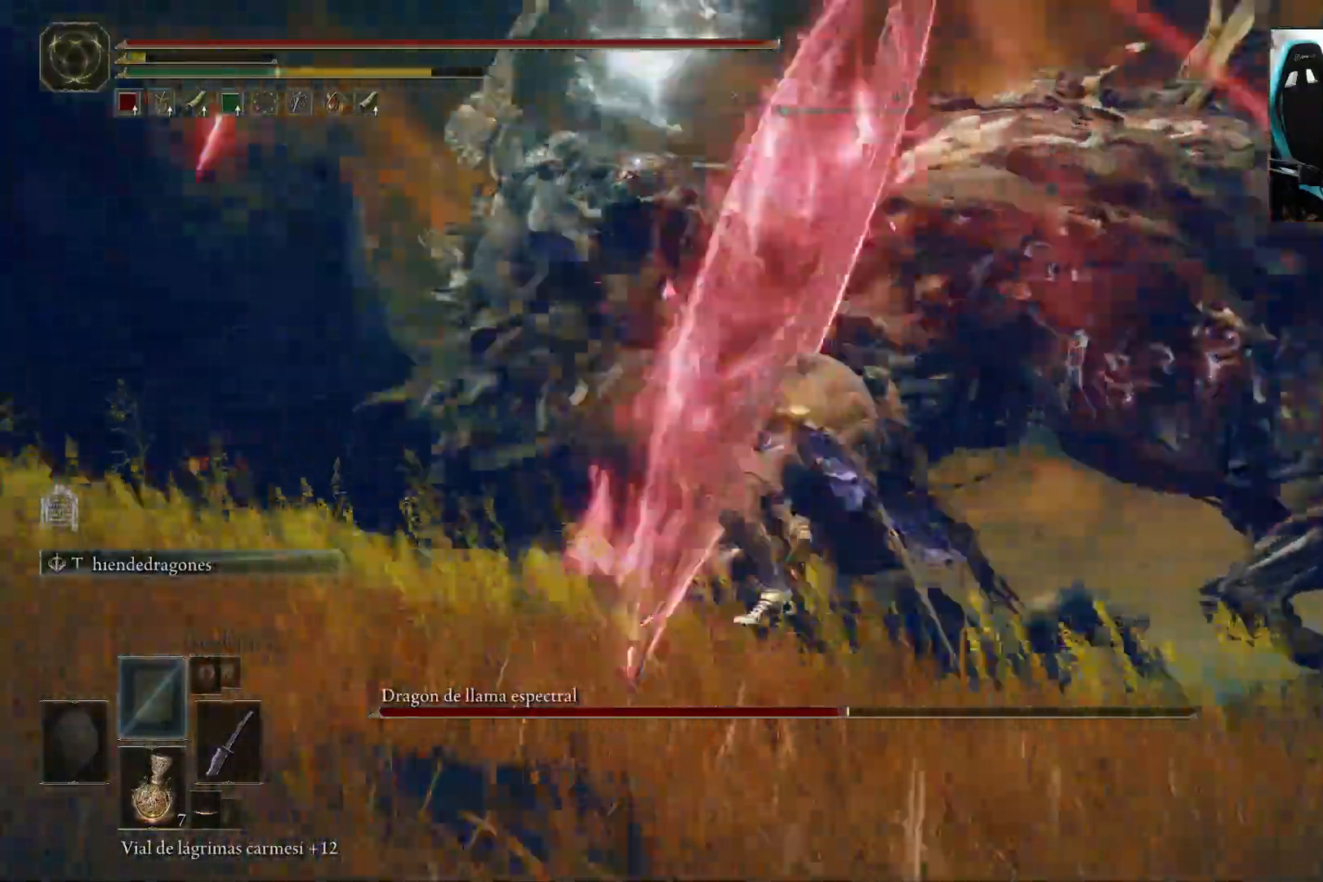
{"buttons": [], "left_stick": "up-right", "right_stick": "center", "events": [[150, "L2", "up"]]}
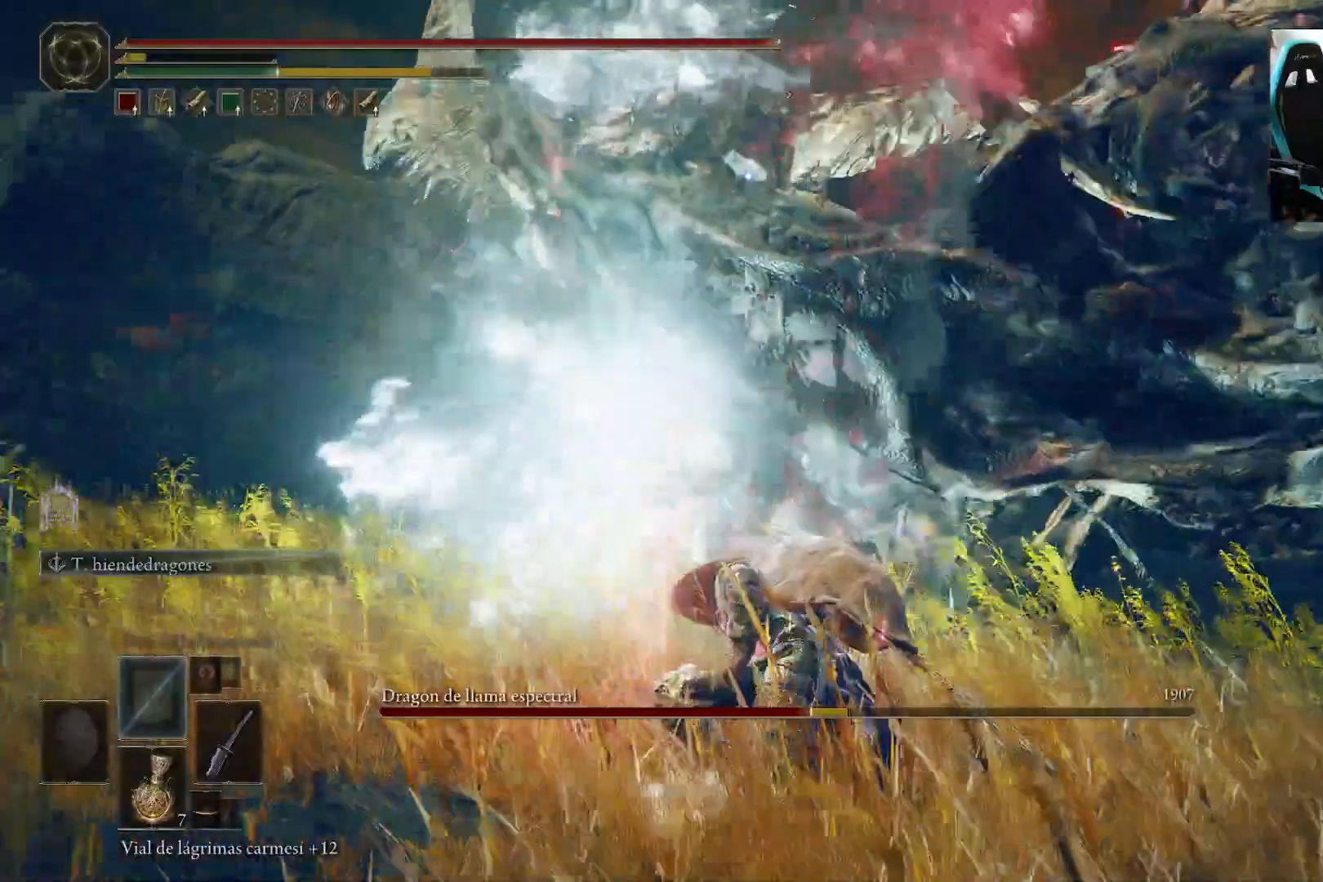
{"buttons": [], "left_stick": "up-right", "right_stick": "center", "events": []}
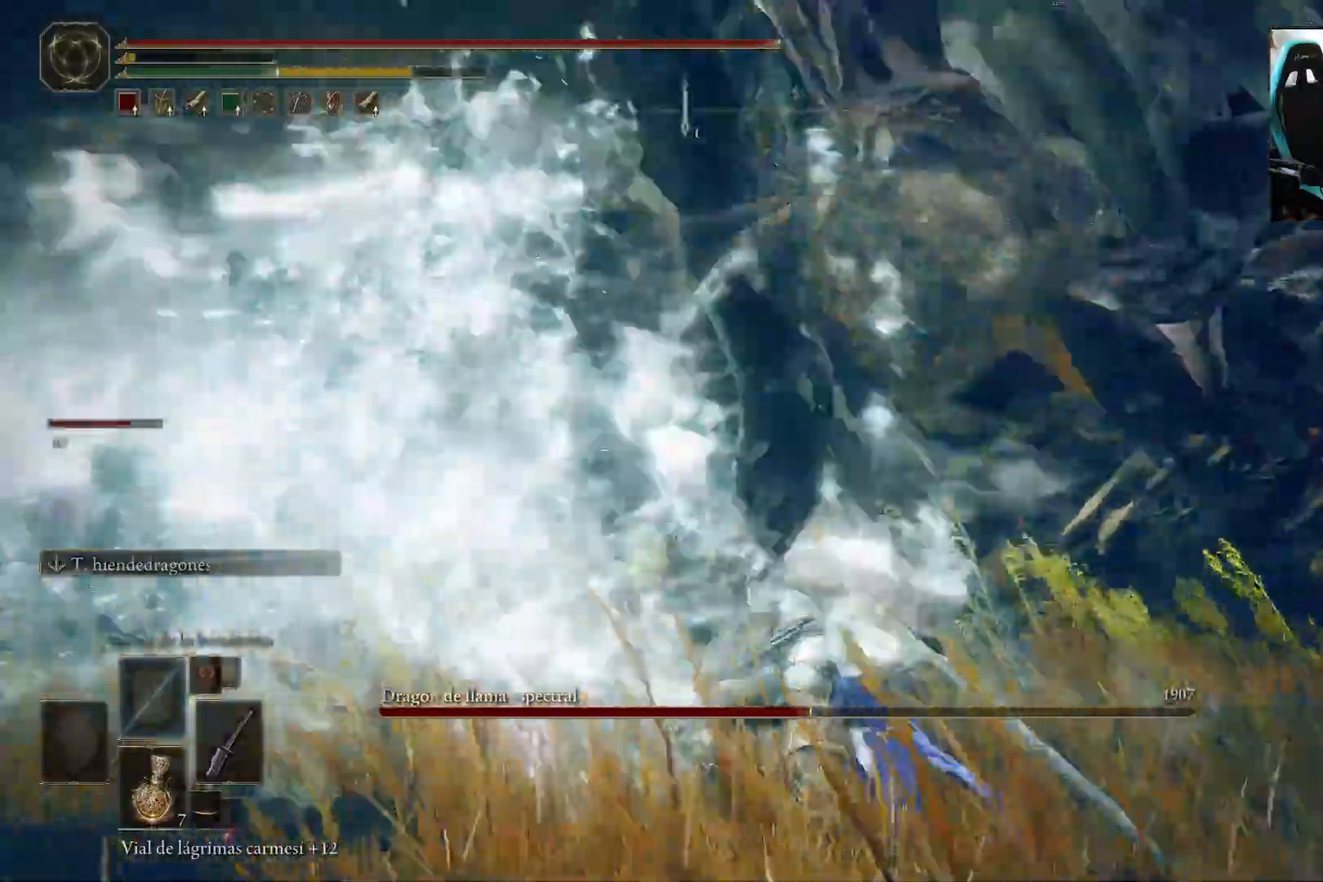
{"buttons": [], "left_stick": "up-right", "right_stick": "center", "events": []}
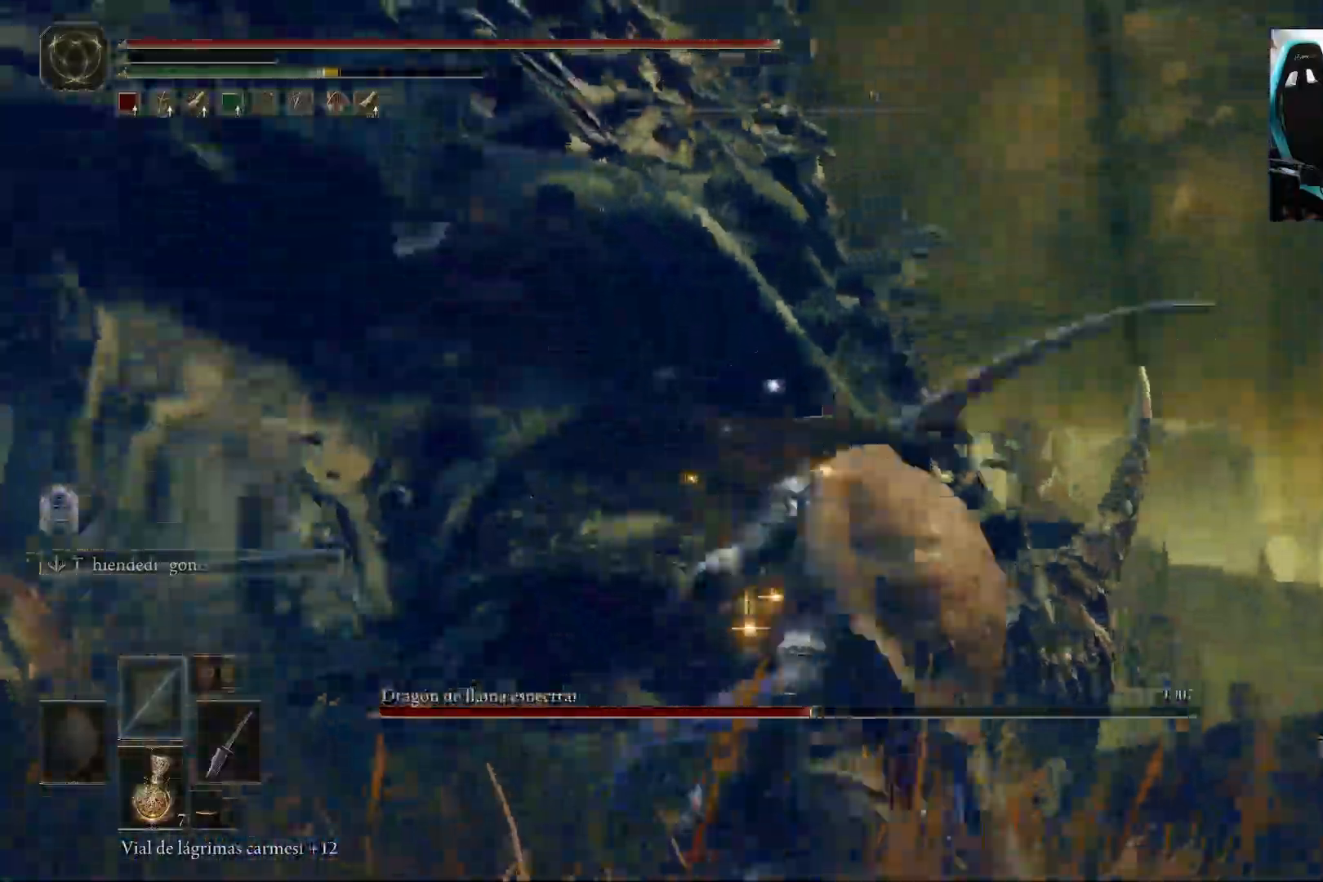
{"buttons": ["Y"], "left_stick": "center", "right_stick": "center", "events": [[217, "left_stick", "up-left"], [317, "Y", "down"], [417, "left_stick", "center"]]}